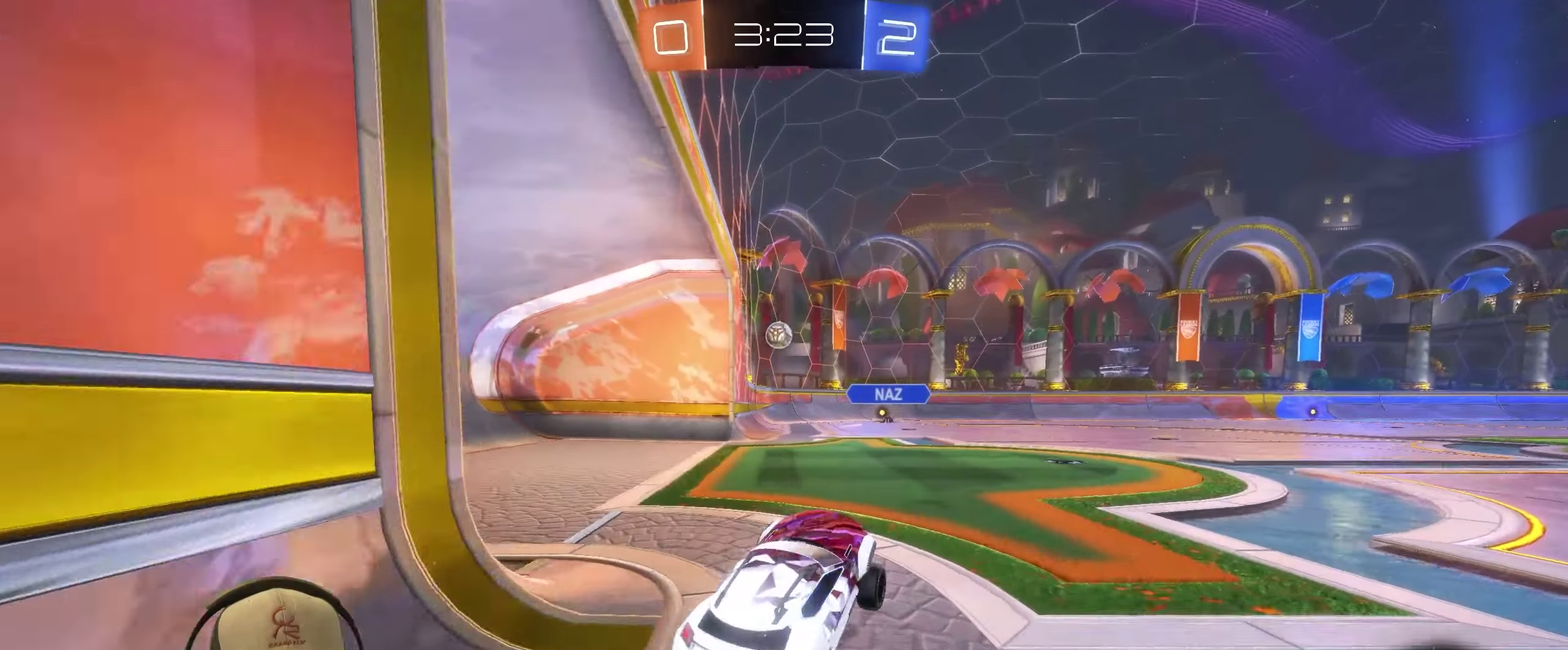
Gameplay with a controller (PlayStation layout); each line is a JSON object with the inputs held at the frame after it. "events" lists button and stick changes between this image and that frame as [ms after this image, input, new state], when the widget could be followed in between. Not read: L3 R3.
{"buttons": [], "left_stick": "left", "right_stick": "center", "events": [[183, "R2", "down"], [217, "left_stick", "right"], [433, "left_stick", "left"], [483, "R2", "up"]]}
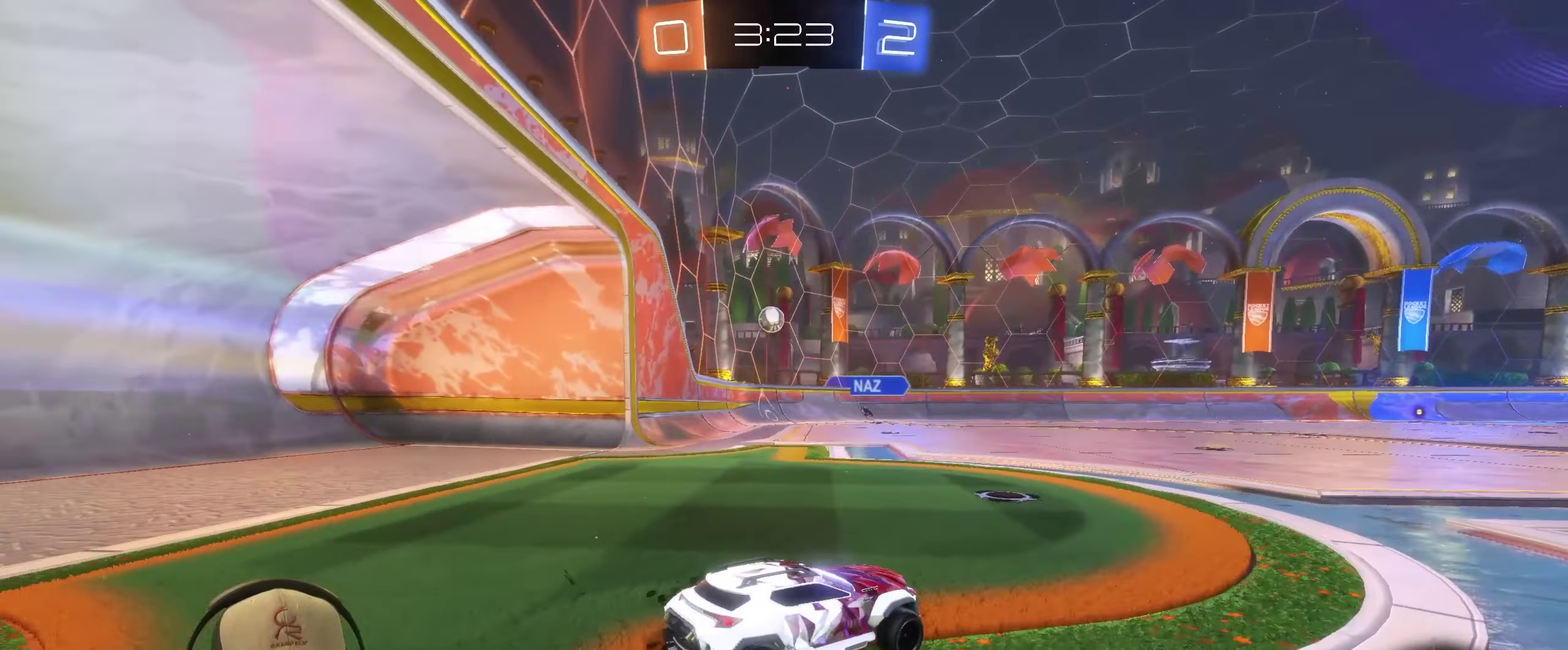
{"buttons": ["R2"], "left_stick": "left", "right_stick": "center", "events": [[483, "R2", "down"]]}
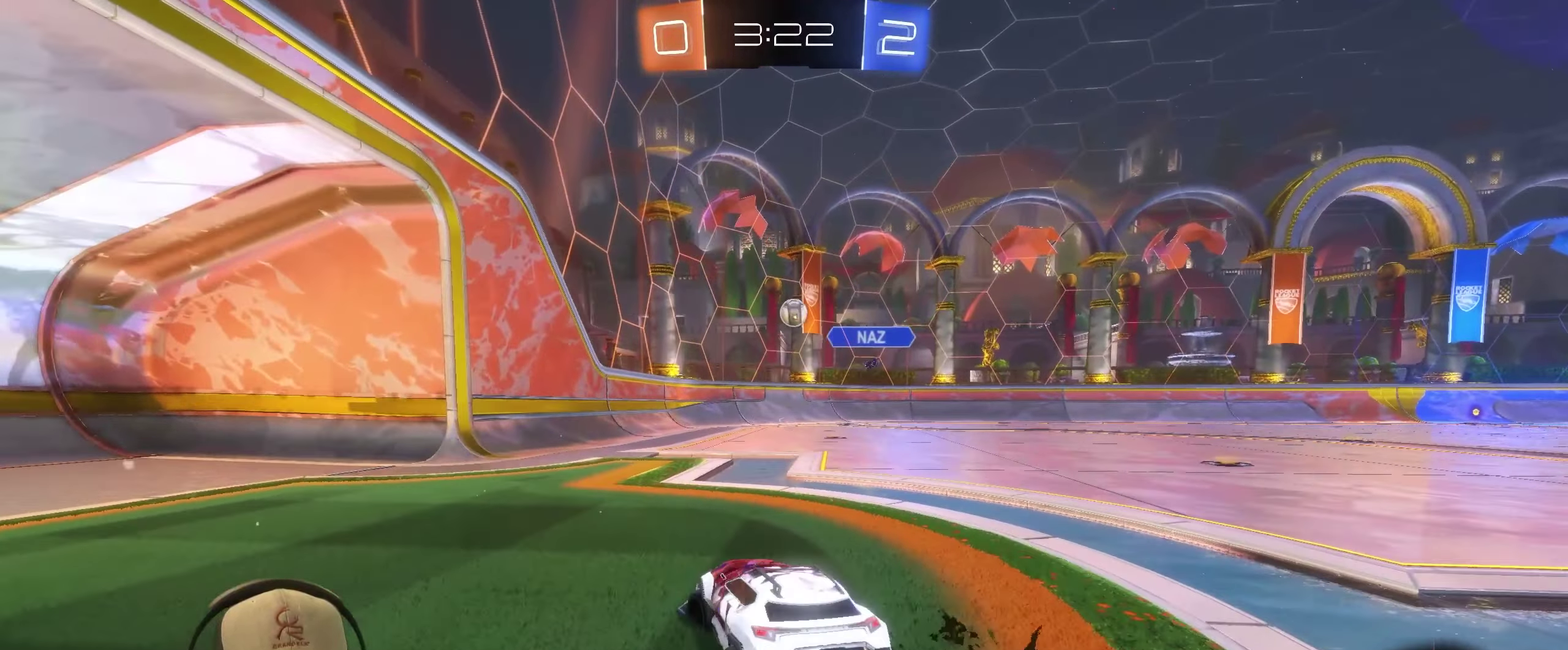
{"buttons": ["R2"], "left_stick": "up-right", "right_stick": "center", "events": [[50, "left_stick", "center"], [233, "left_stick", "down-left"], [400, "left_stick", "center"], [483, "left_stick", "up-right"]]}
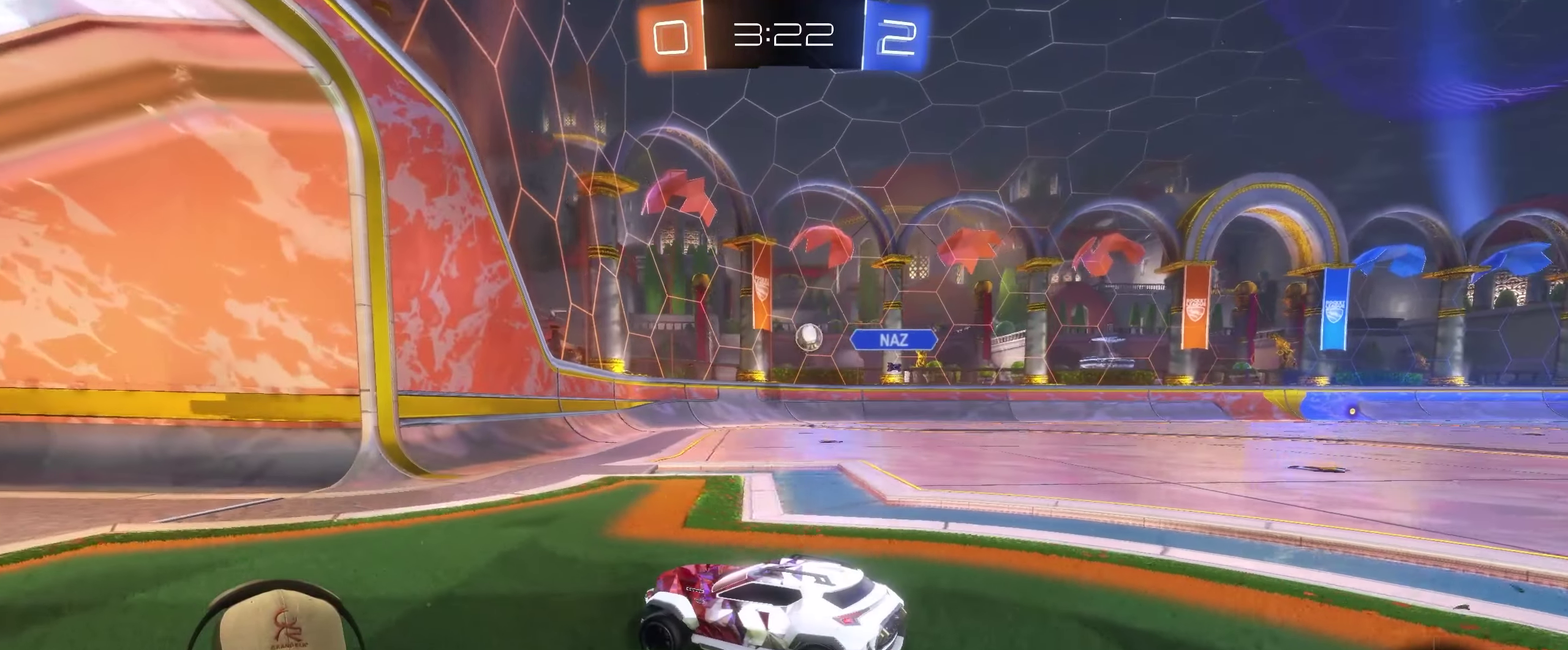
{"buttons": [], "left_stick": "center", "right_stick": "center", "events": [[267, "left_stick", "center"], [450, "R2", "up"]]}
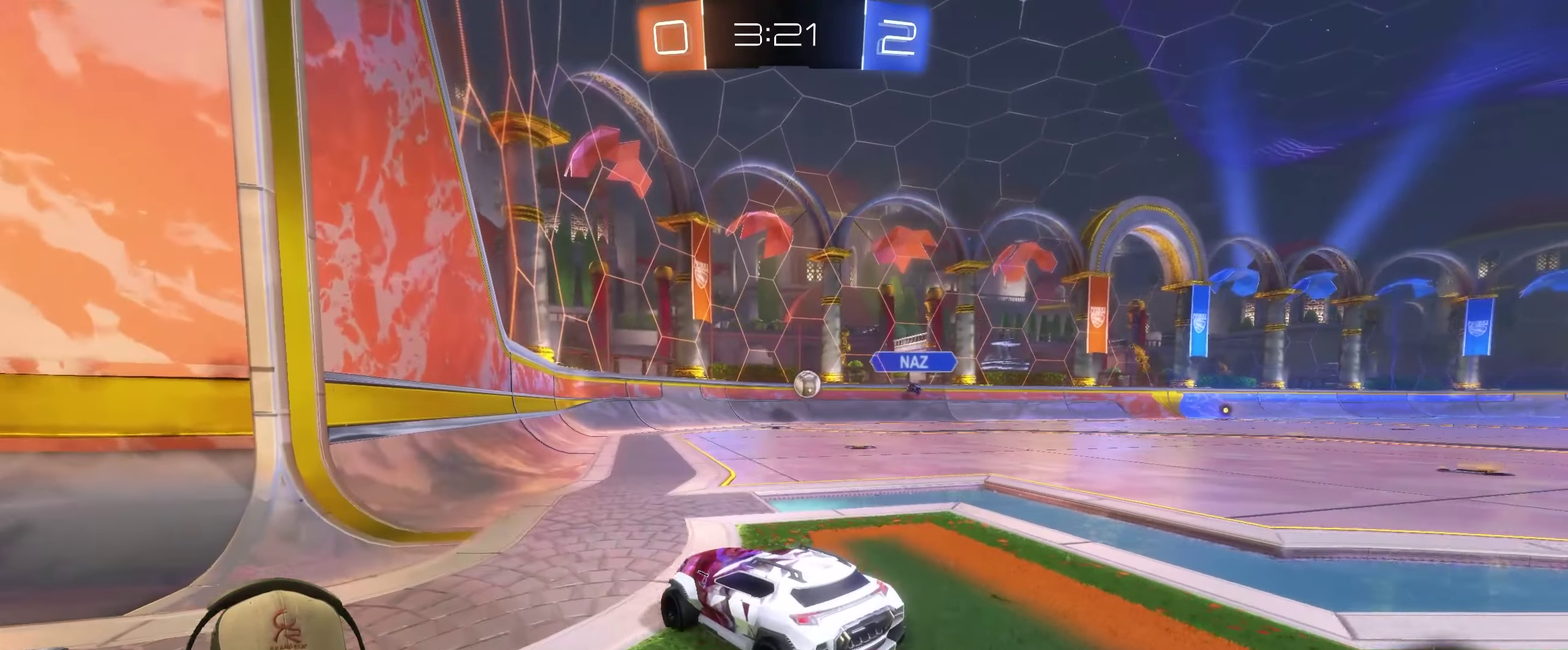
{"buttons": ["R2"], "left_stick": "up-right", "right_stick": "center", "events": [[283, "left_stick", "right"], [417, "left_stick", "up-right"], [500, "R2", "down"]]}
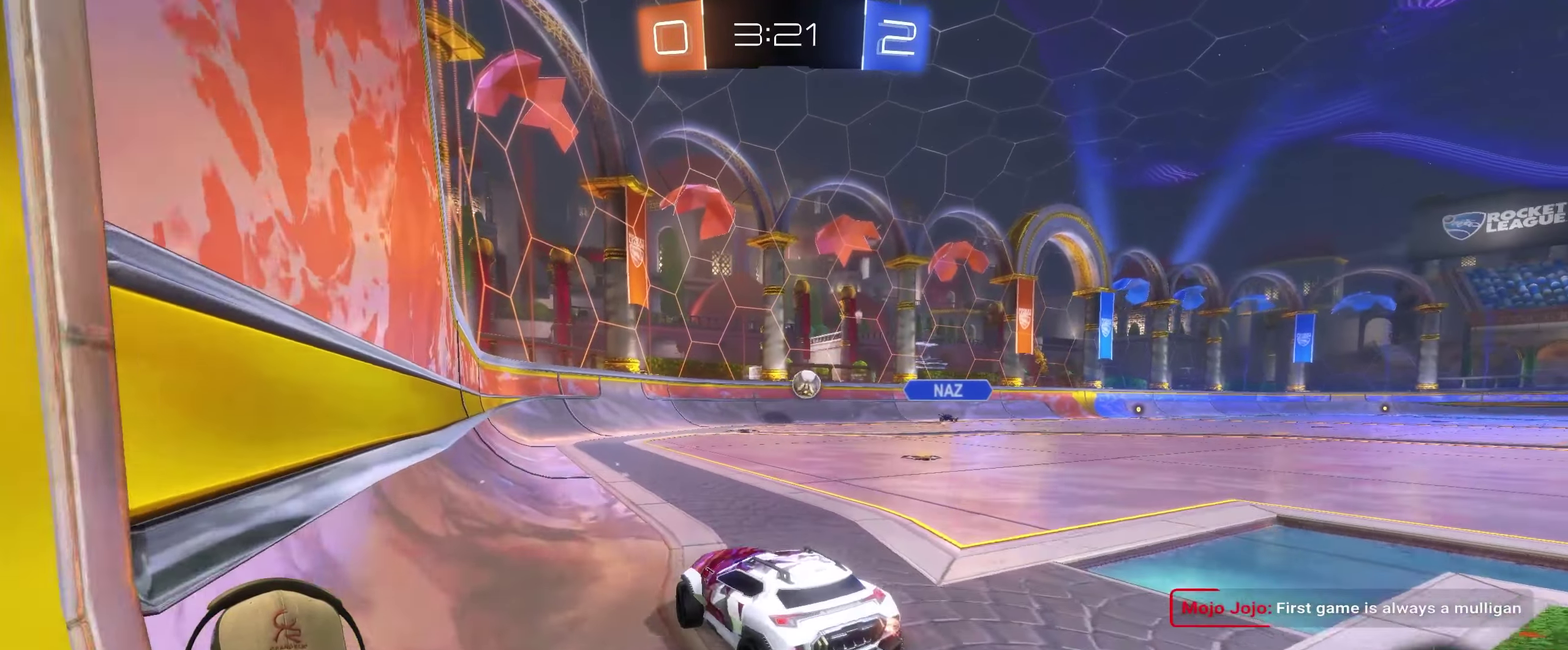
{"buttons": ["R2"], "left_stick": "center", "right_stick": "center", "events": [[300, "left_stick", "right"], [483, "left_stick", "center"]]}
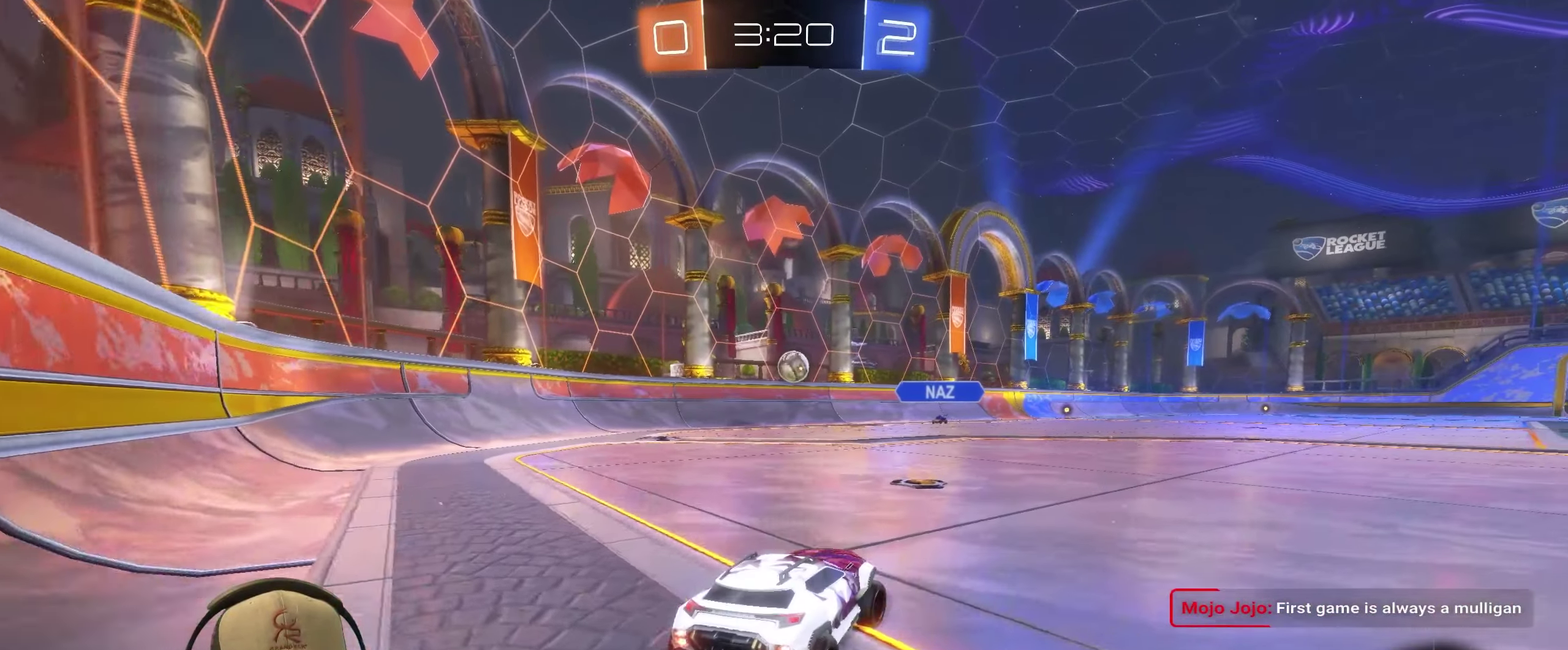
{"buttons": [], "left_stick": "center", "right_stick": "center", "events": [[83, "left_stick", "left"], [150, "R2", "up"], [450, "left_stick", "center"]]}
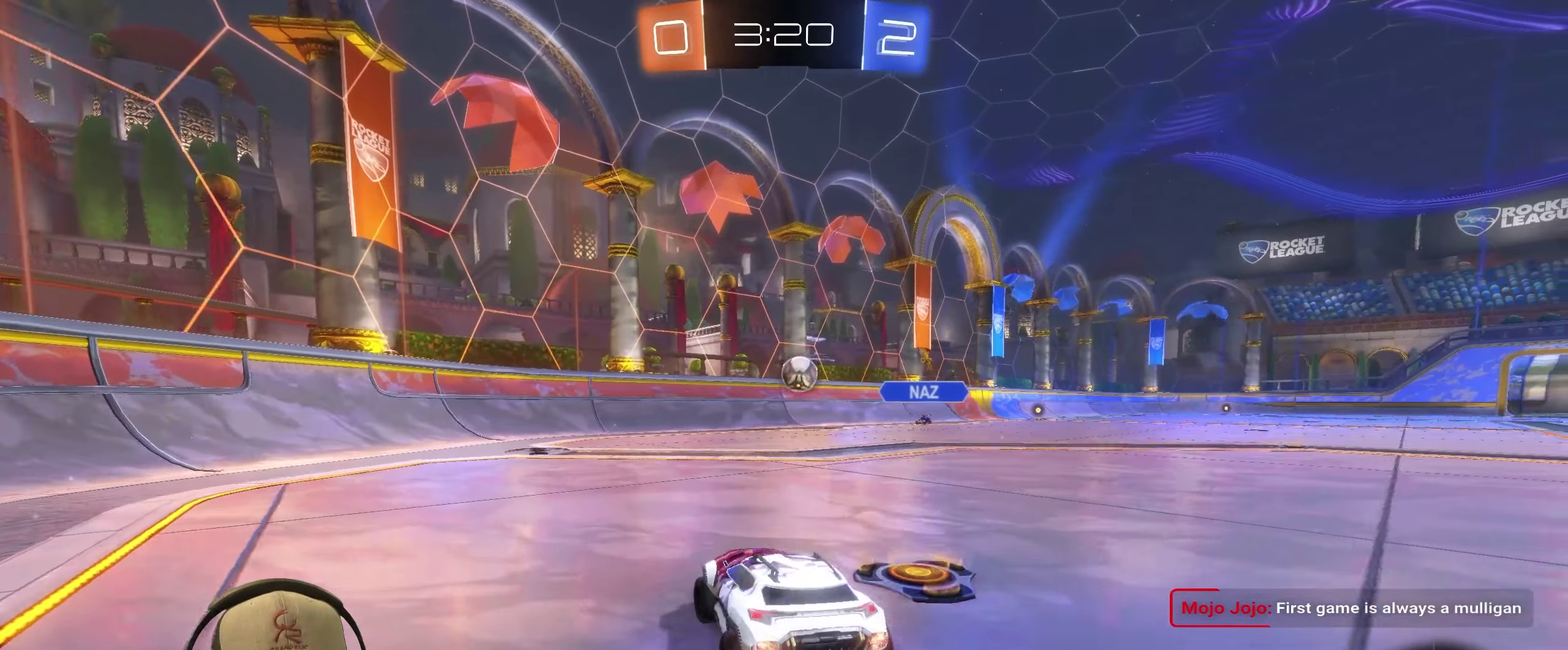
{"buttons": ["R2"], "left_stick": "left", "right_stick": "center", "events": [[67, "left_stick", "left"], [267, "R2", "down"]]}
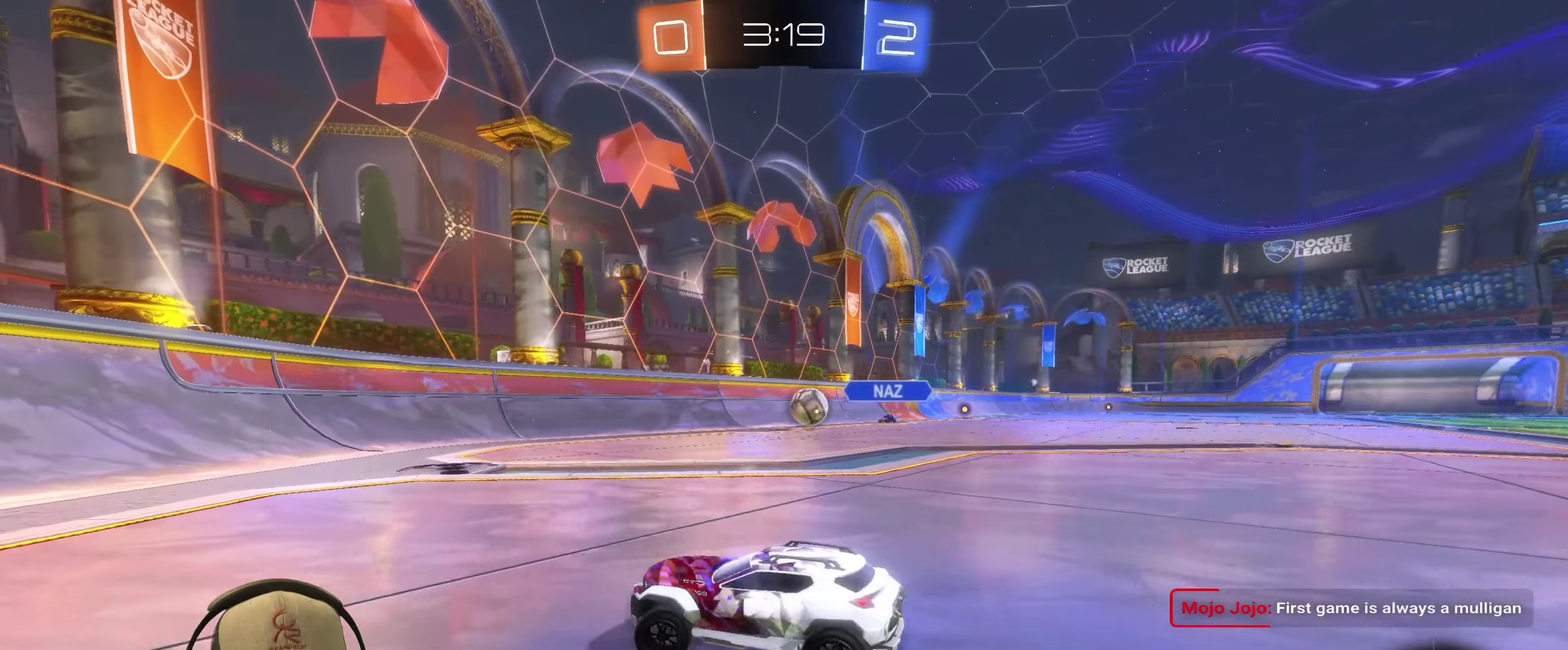
{"buttons": ["R2"], "left_stick": "left", "right_stick": "center", "events": []}
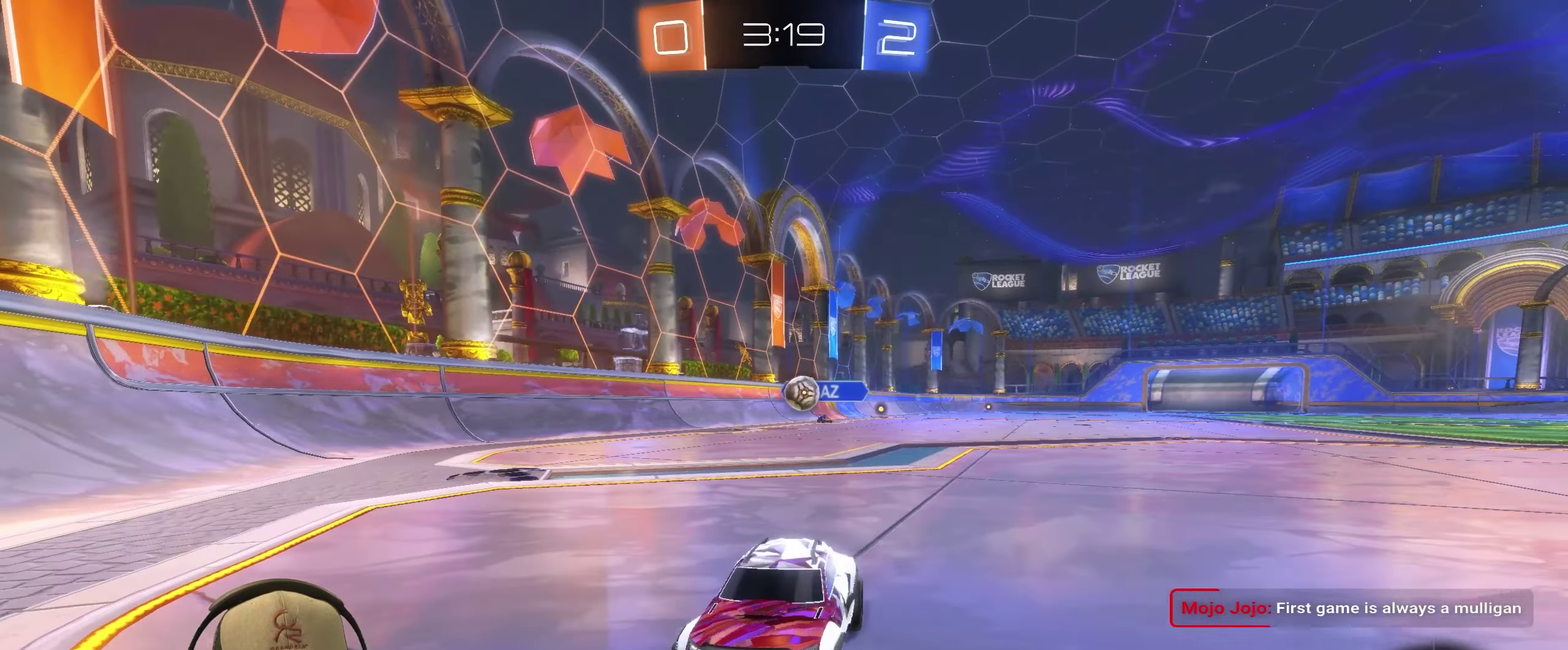
{"buttons": ["R2"], "left_stick": "left", "right_stick": "center", "events": []}
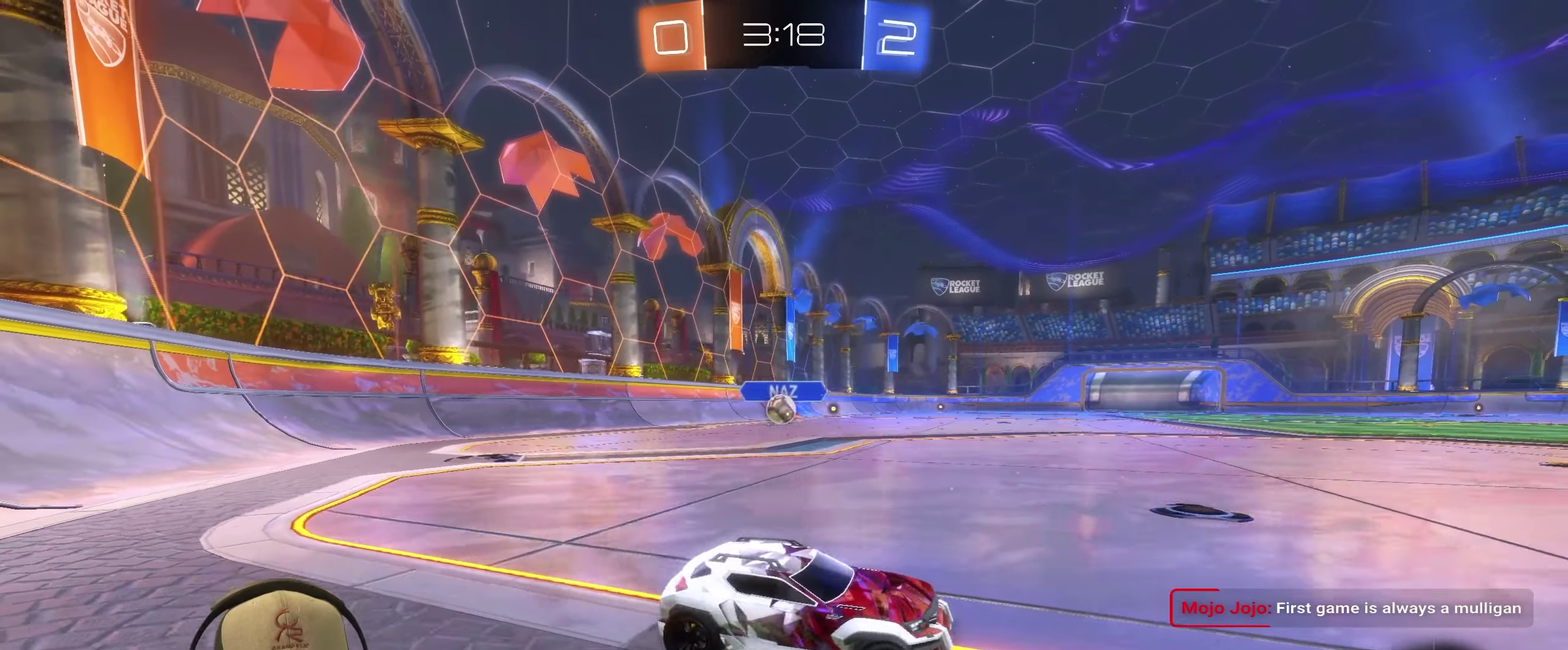
{"buttons": [], "left_stick": "right", "right_stick": "center", "events": [[67, "R2", "up"], [450, "left_stick", "right"]]}
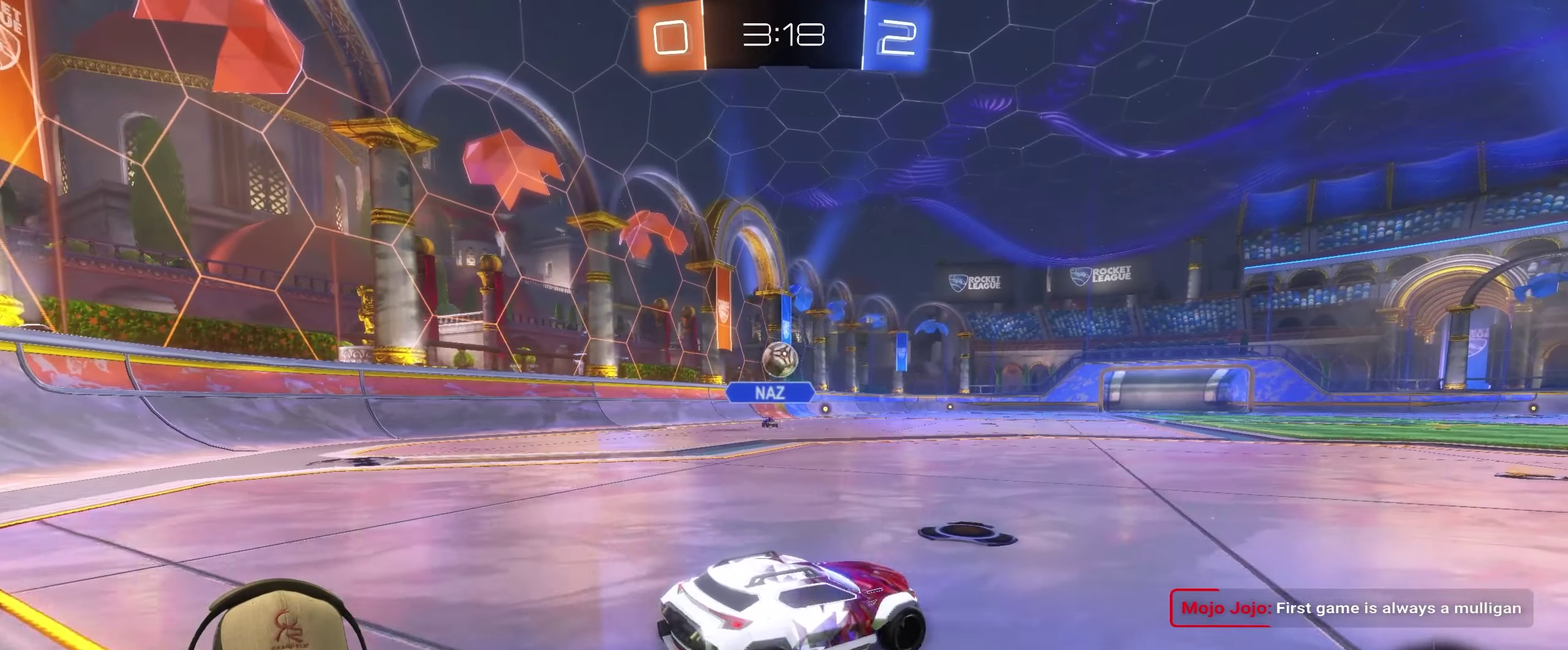
{"buttons": ["R2"], "left_stick": "right", "right_stick": "center", "events": [[100, "R2", "down"], [300, "R2", "up"], [450, "R2", "down"]]}
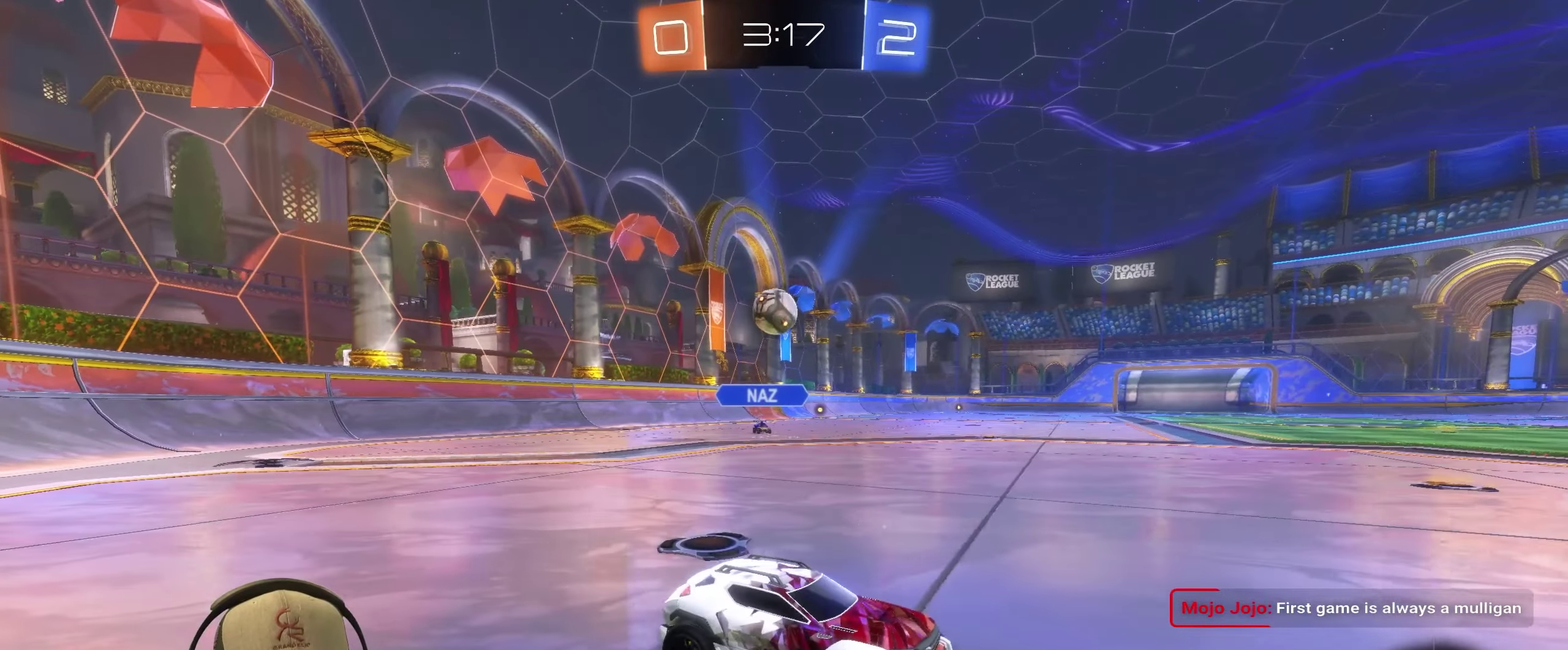
{"buttons": [], "left_stick": "left", "right_stick": "center", "events": [[300, "left_stick", "center"], [367, "left_stick", "left"], [484, "R2", "up"]]}
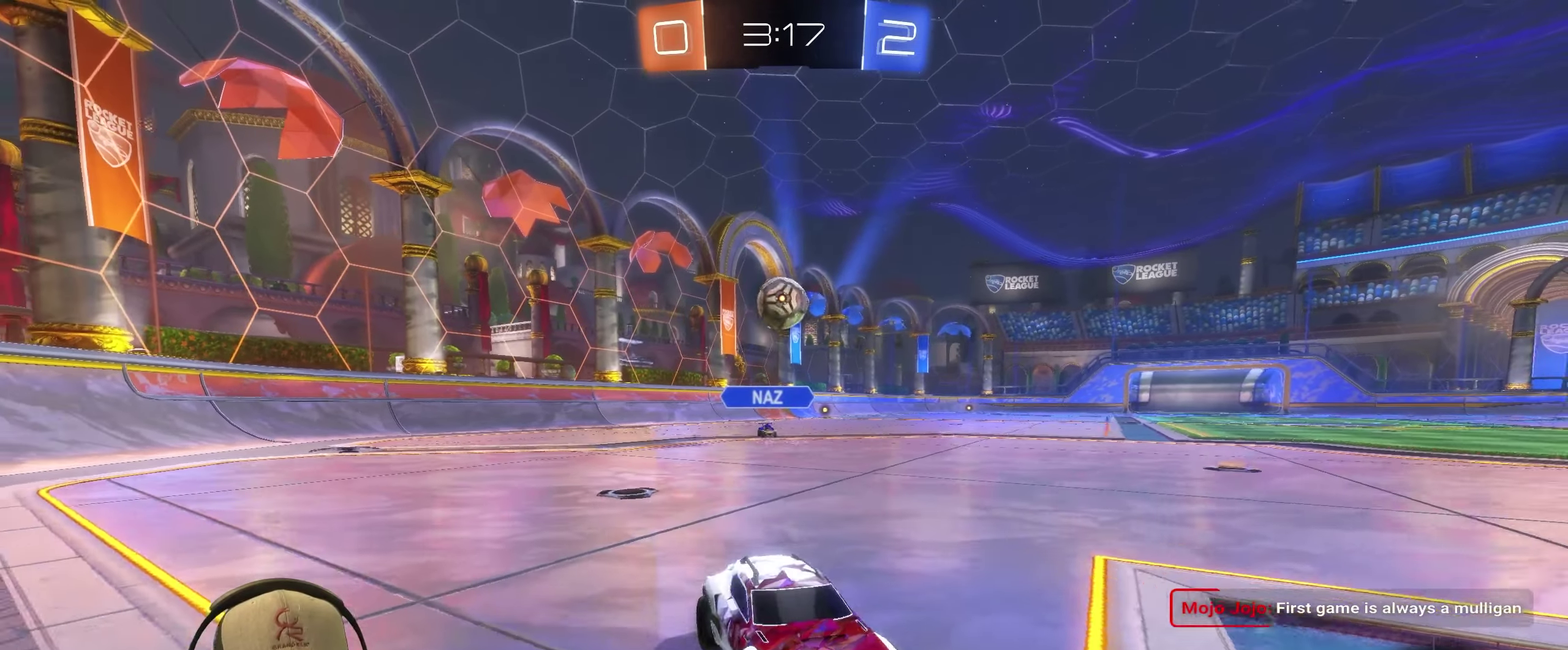
{"buttons": [], "left_stick": "up-right", "right_stick": "center", "events": [[234, "R2", "down"], [317, "left_stick", "up-right"], [450, "R2", "up"]]}
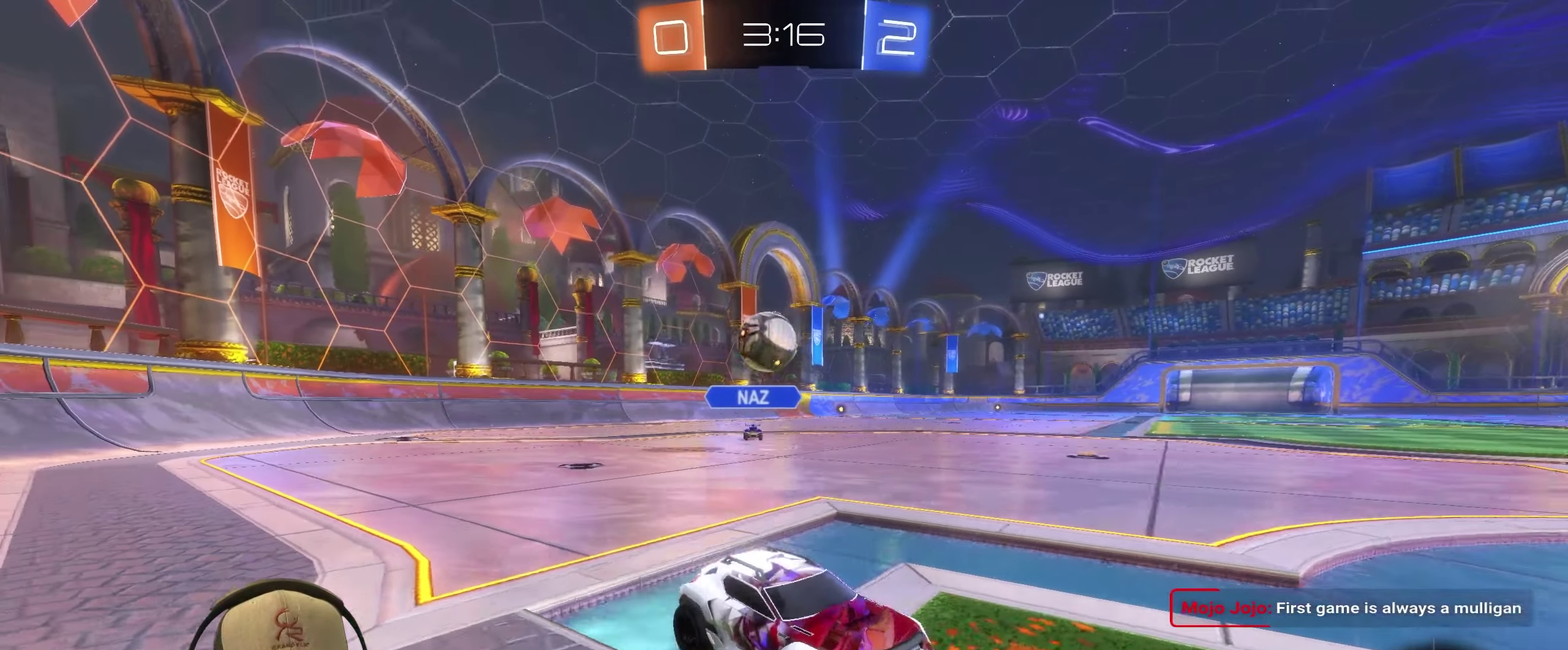
{"buttons": [], "left_stick": "down-left", "right_stick": "center", "events": [[84, "left_stick", "left"], [117, "L2", "down"], [217, "left_stick", "center"], [300, "CROSS", "down"], [317, "L2", "up"], [384, "left_stick", "down-left"], [450, "CROSS", "up"]]}
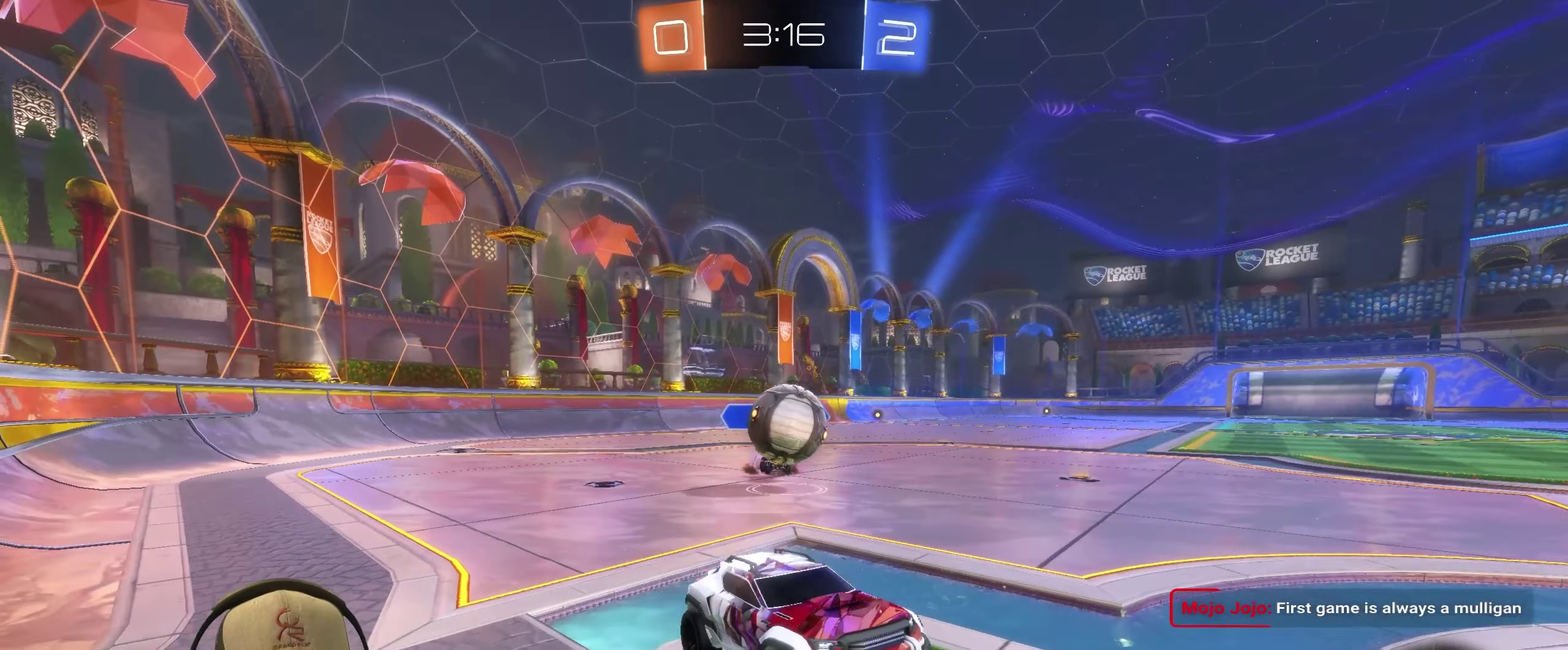
{"buttons": [], "left_stick": "up-right", "right_stick": "center", "events": [[167, "left_stick", "up"], [300, "left_stick", "center"], [500, "left_stick", "up-right"]]}
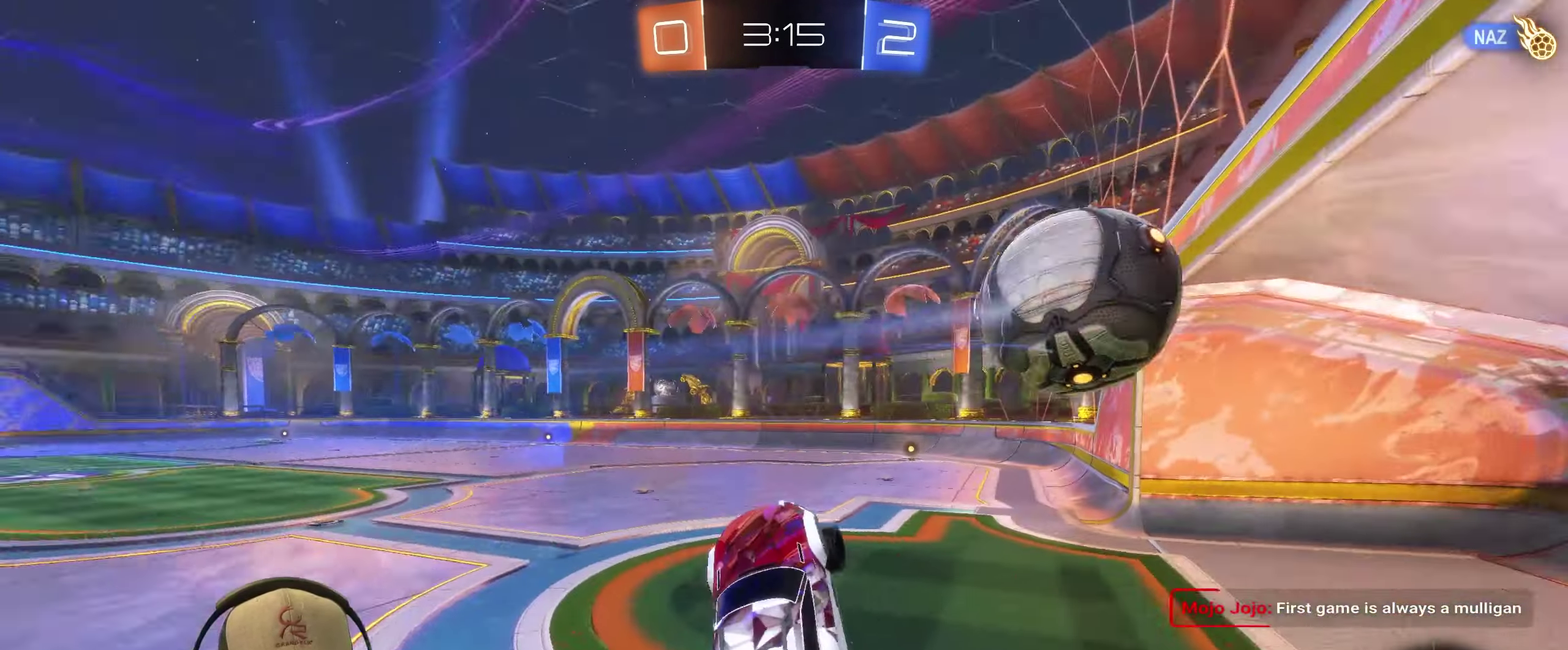
{"buttons": [], "left_stick": "down", "right_stick": "center", "events": [[67, "left_stick", "right"], [150, "left_stick", "center"], [500, "left_stick", "down"]]}
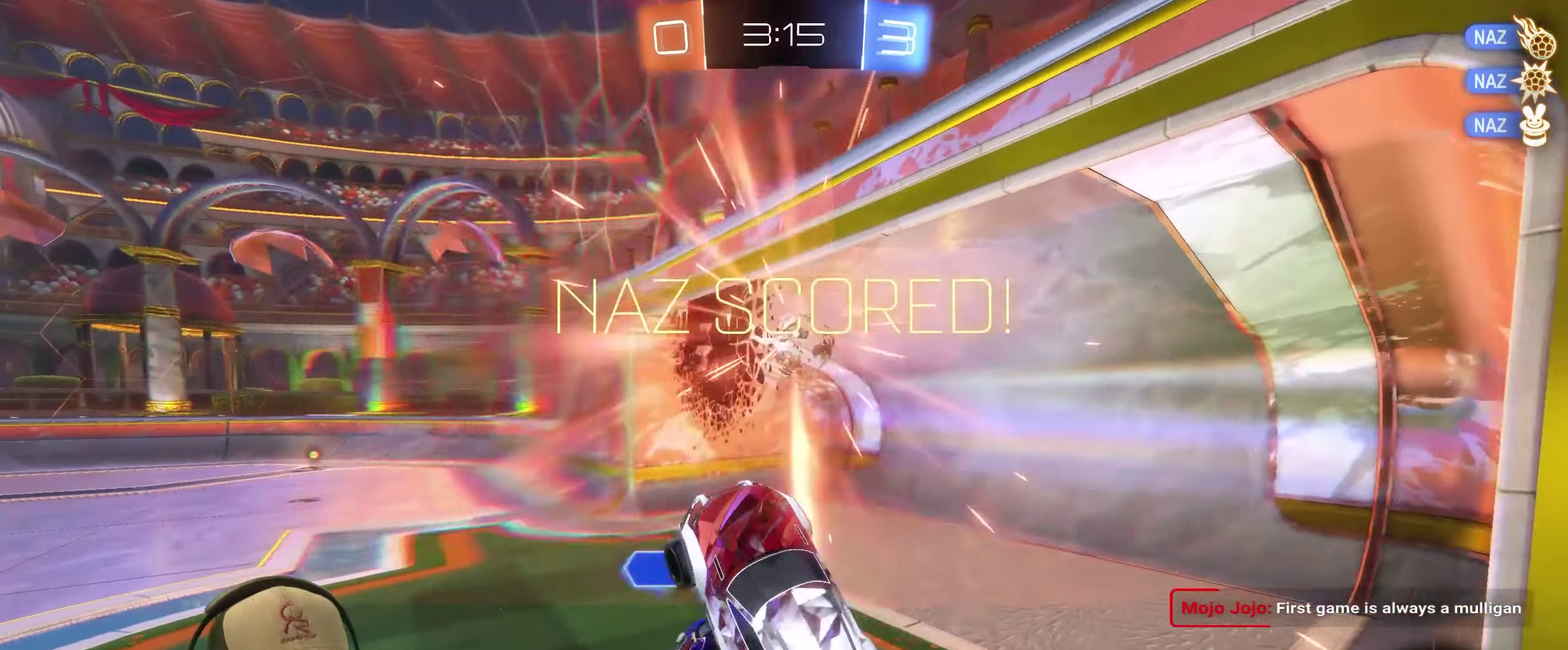
{"buttons": [], "left_stick": "up", "right_stick": "center", "events": [[50, "CROSS", "down"], [184, "CROSS", "up"], [400, "left_stick", "center"], [450, "left_stick", "up"]]}